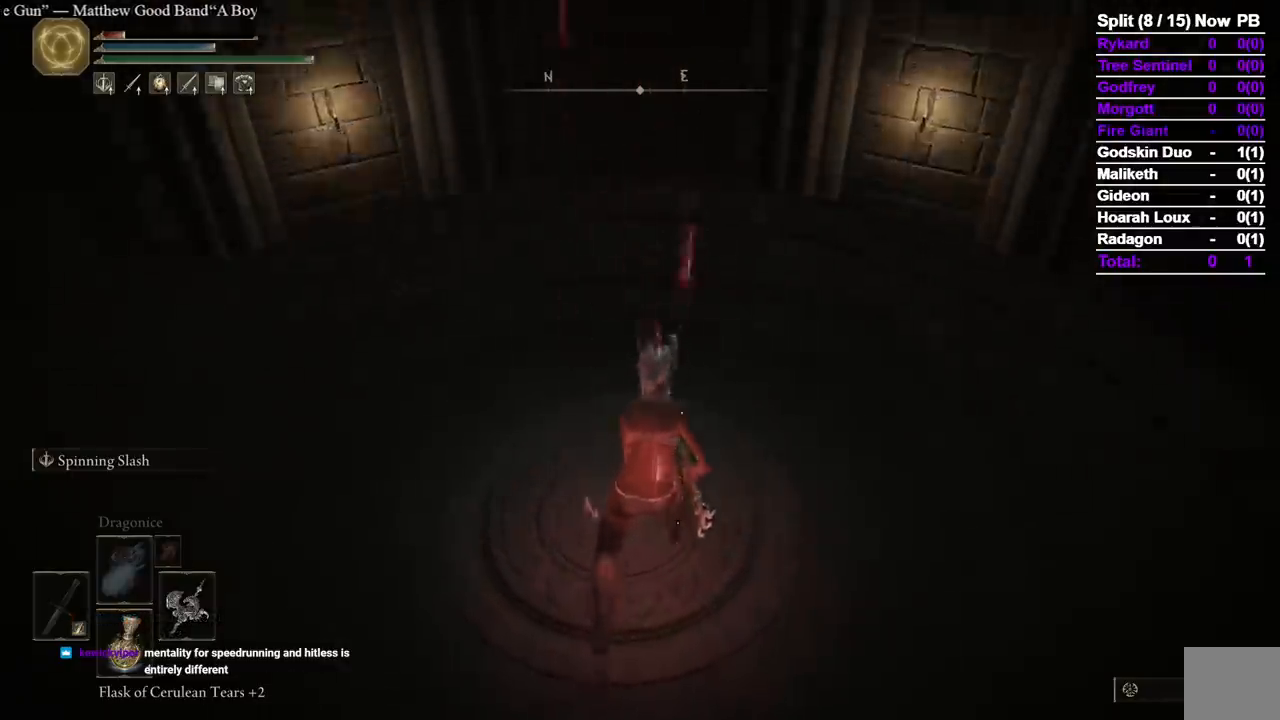
Gameplay with a controller (Xbox layout); each line is a JSON object with the inputs held at the frame after it. "events" lists button and stick changes between this image and that frame as [ms after this image, input, new state], when the widget could be followed in between. Not read: X.
{"buttons": [], "left_stick": "center", "right_stick": "center", "events": [[433, "left_stick", "center"]]}
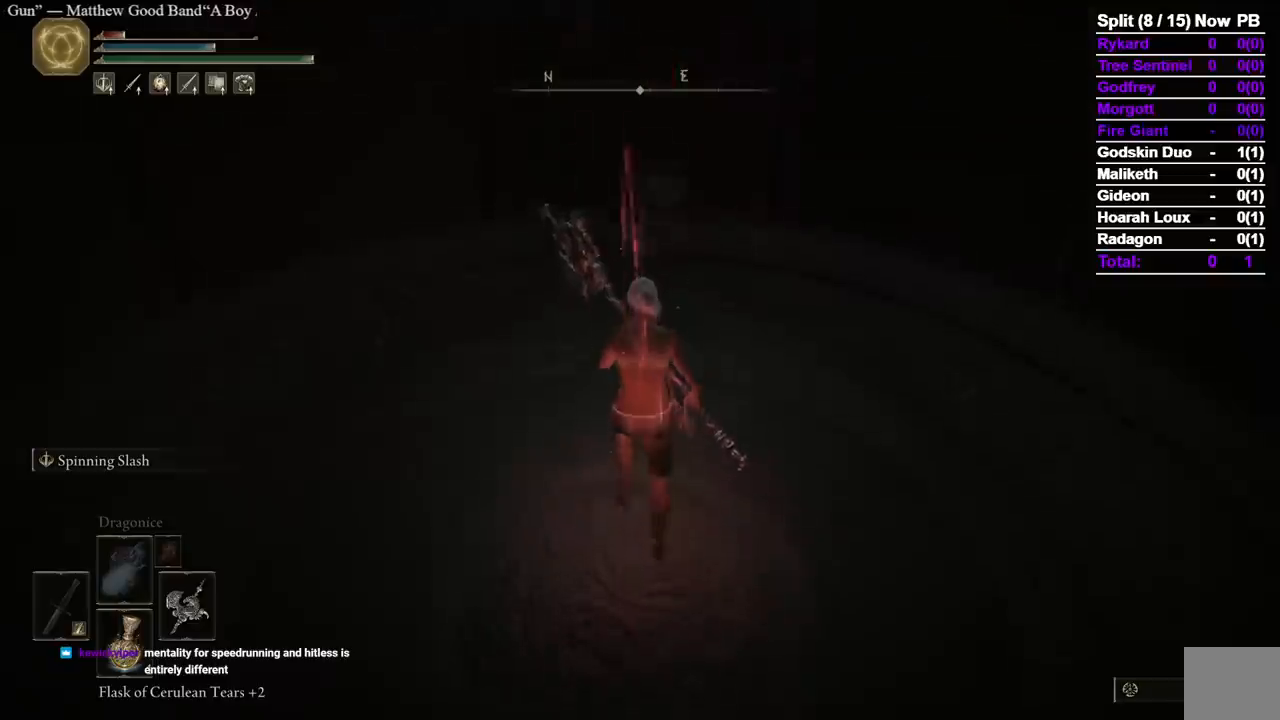
{"buttons": [], "left_stick": "center", "right_stick": "center", "events": []}
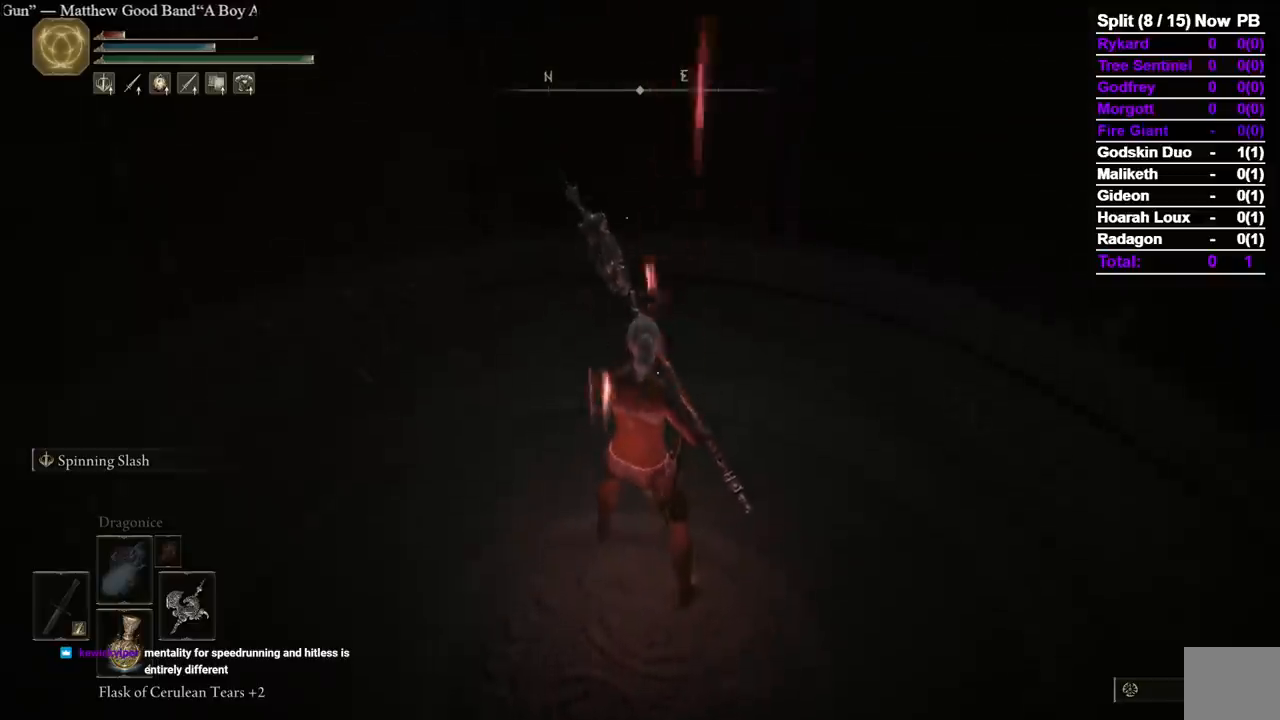
{"buttons": [], "left_stick": "center", "right_stick": "center", "events": []}
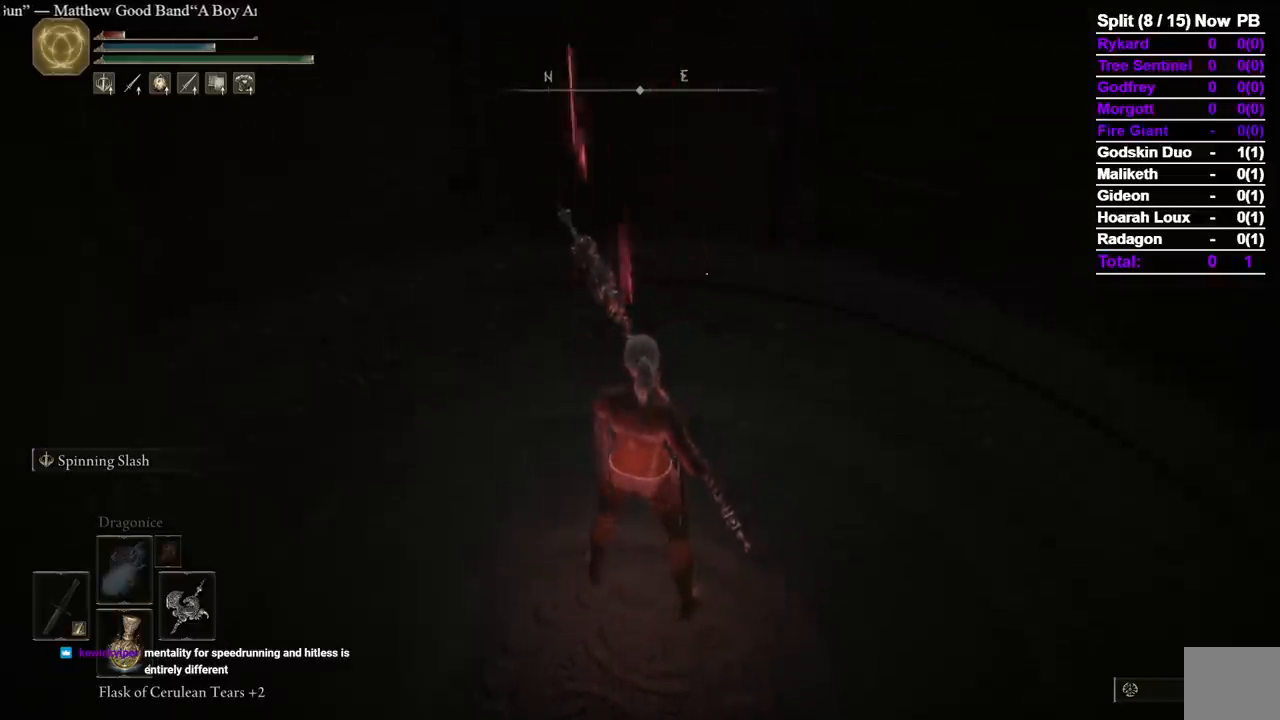
{"buttons": [], "left_stick": "center", "right_stick": "center", "events": []}
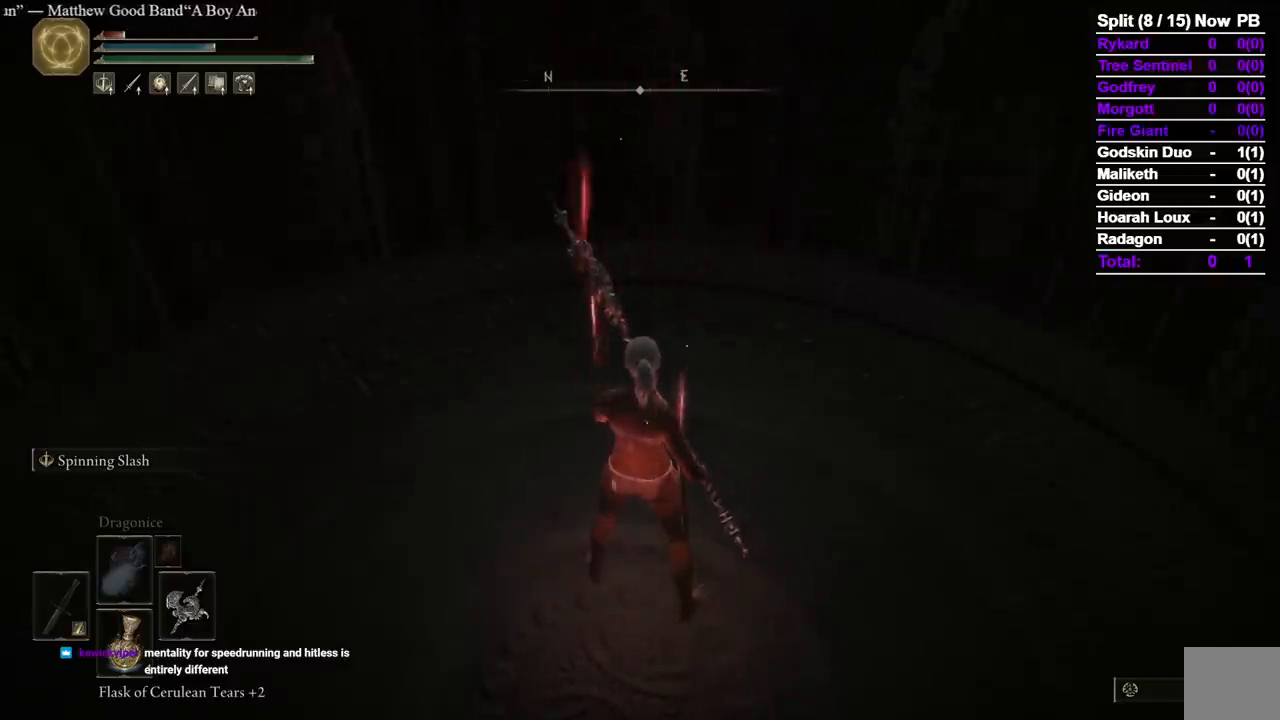
{"buttons": [], "left_stick": "center", "right_stick": "center", "events": []}
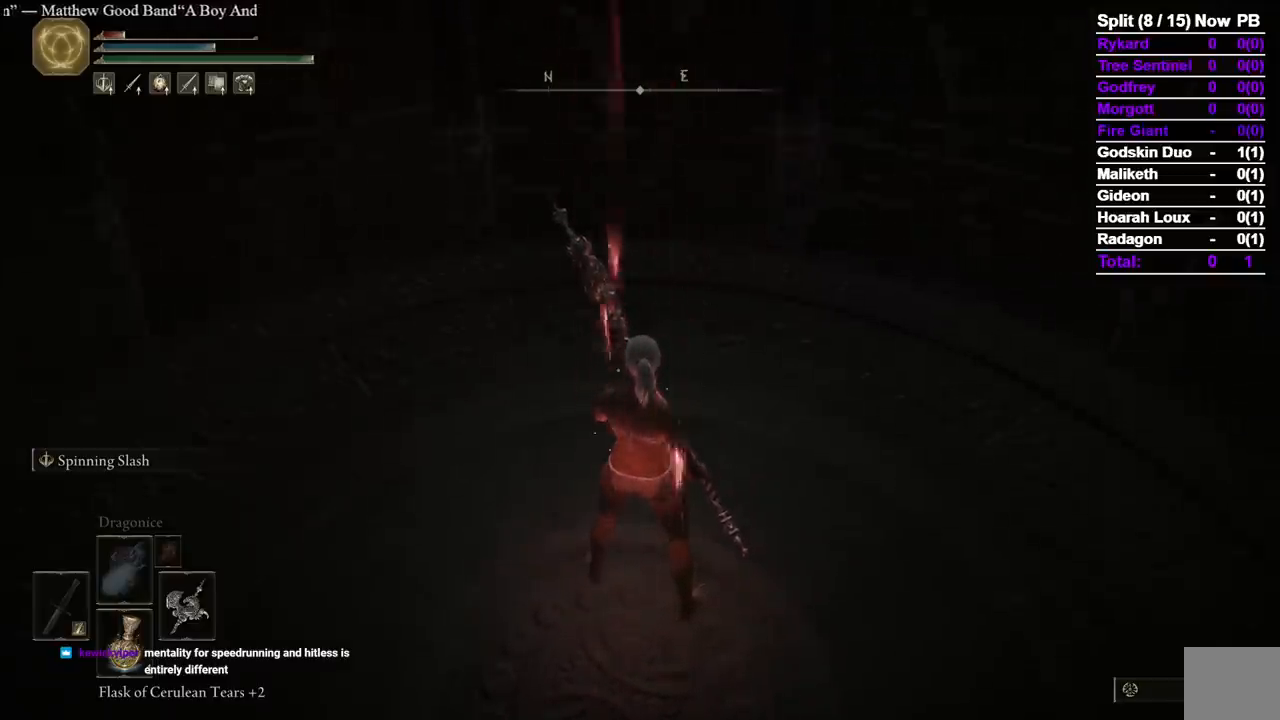
{"buttons": [], "left_stick": "up", "right_stick": "center", "events": [[267, "left_stick", "up"]]}
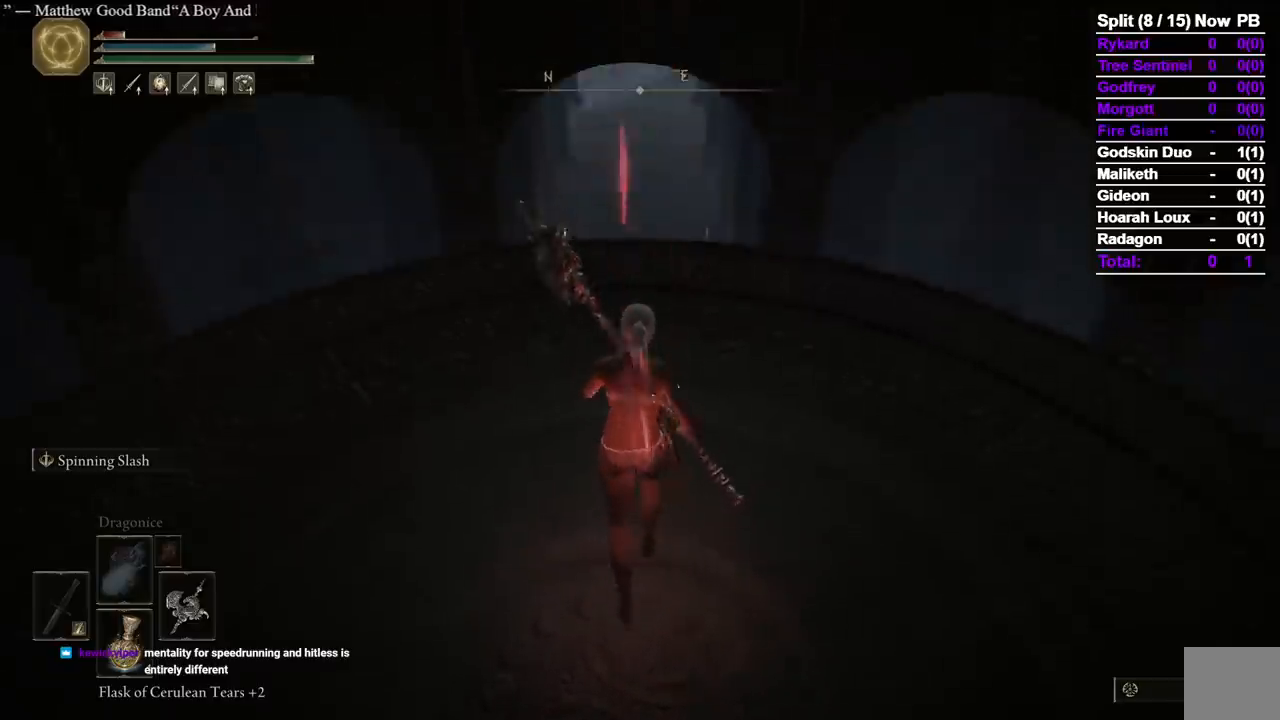
{"buttons": [], "left_stick": "up", "right_stick": "center", "events": [[50, "left_stick", "center"], [267, "left_stick", "up"]]}
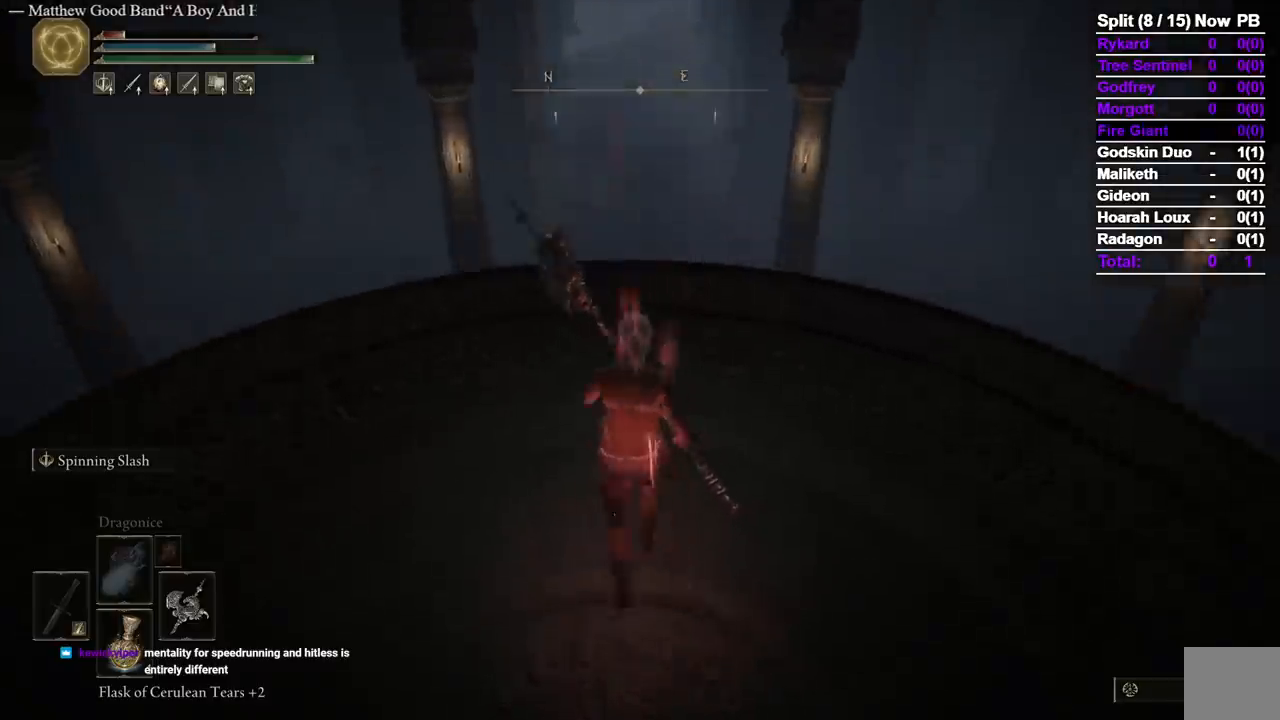
{"buttons": ["B"], "left_stick": "up", "right_stick": "center", "events": [[100, "right_stick", "down"], [183, "right_stick", "center"], [267, "B", "down"]]}
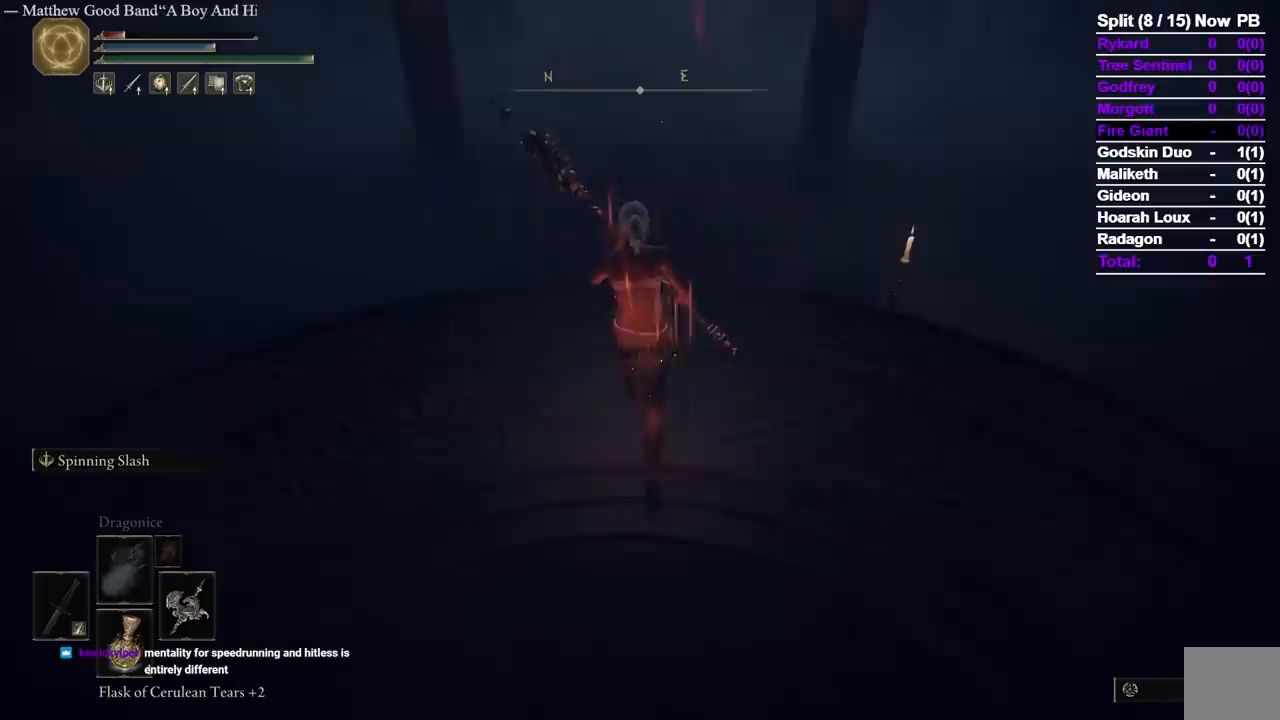
{"buttons": ["B"], "left_stick": "up", "right_stick": "center", "events": [[333, "right_stick", "up"], [467, "right_stick", "center"]]}
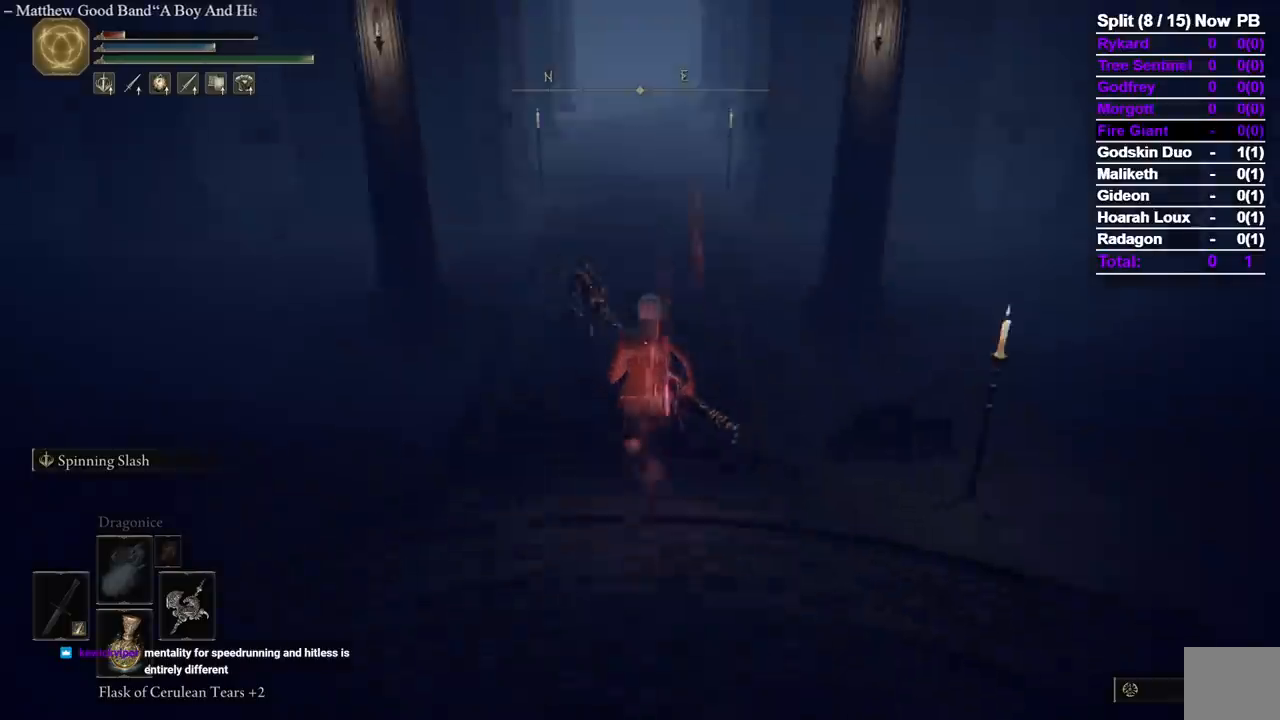
{"buttons": ["B"], "left_stick": "up", "right_stick": "center", "events": [[200, "right_stick", "up"], [300, "right_stick", "center"]]}
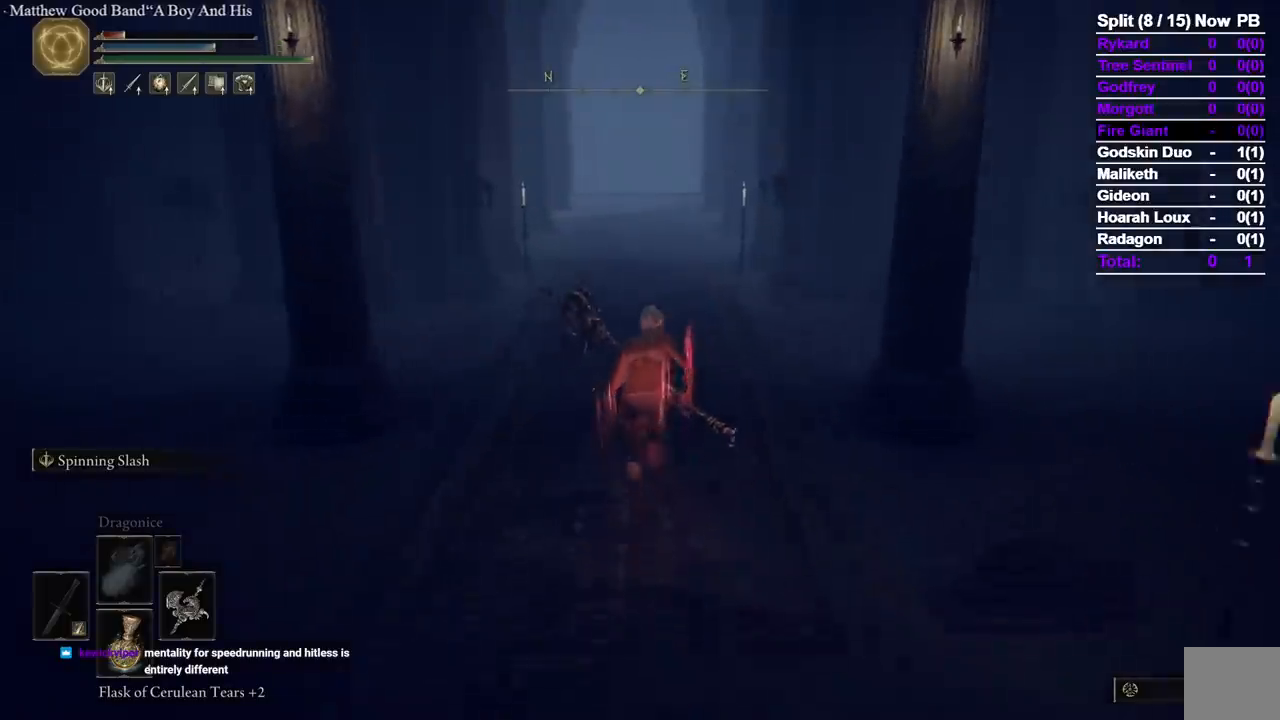
{"buttons": ["B"], "left_stick": "up", "right_stick": "center", "events": []}
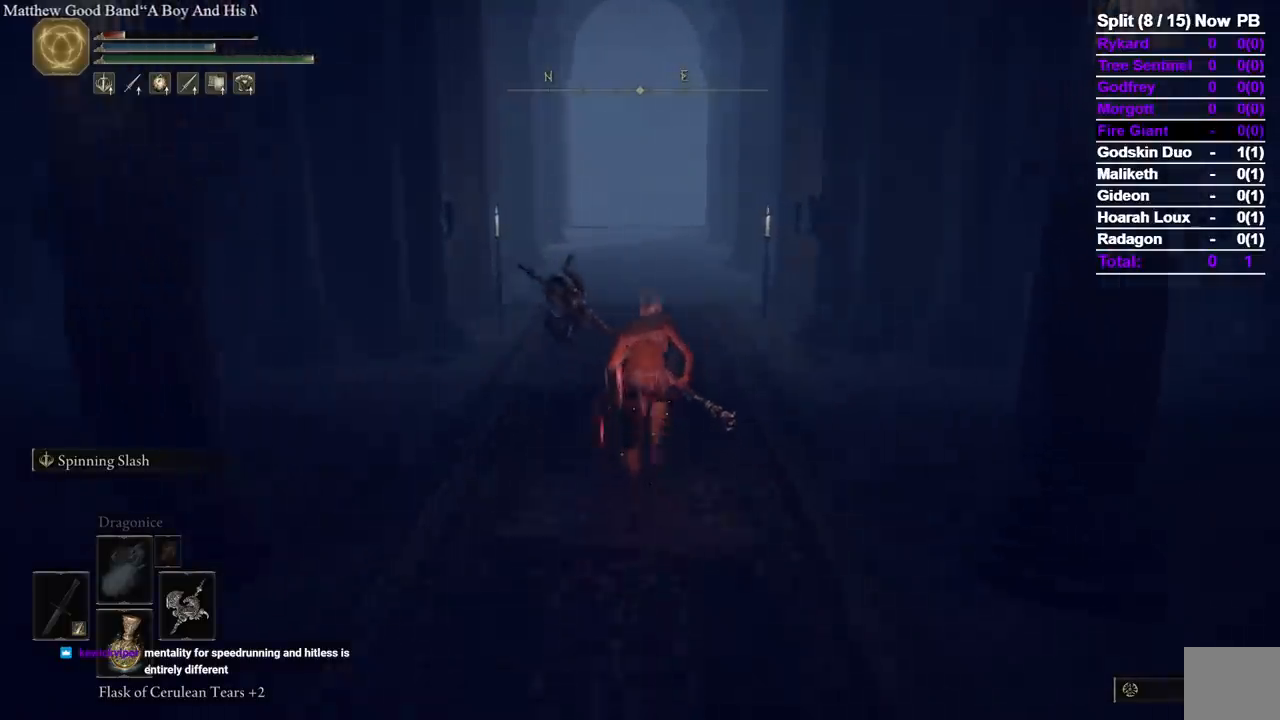
{"buttons": ["B"], "left_stick": "up", "right_stick": "center", "events": []}
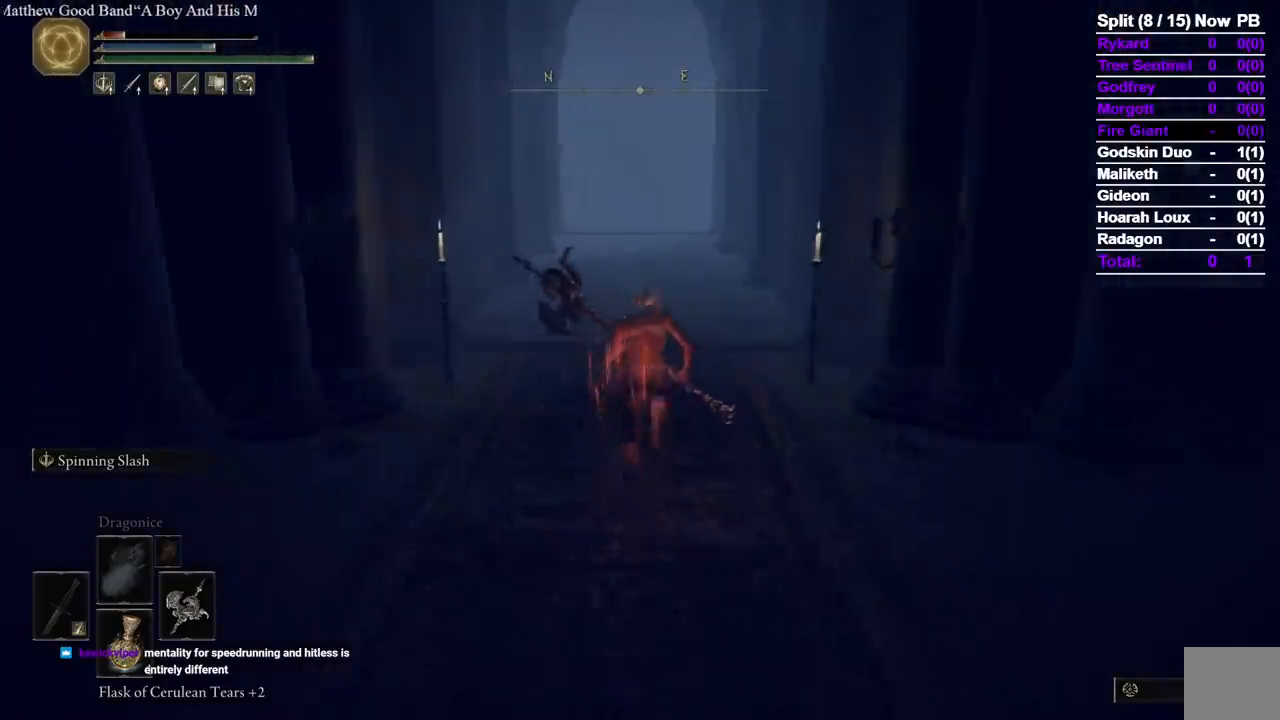
{"buttons": ["B"], "left_stick": "up", "right_stick": "center", "events": []}
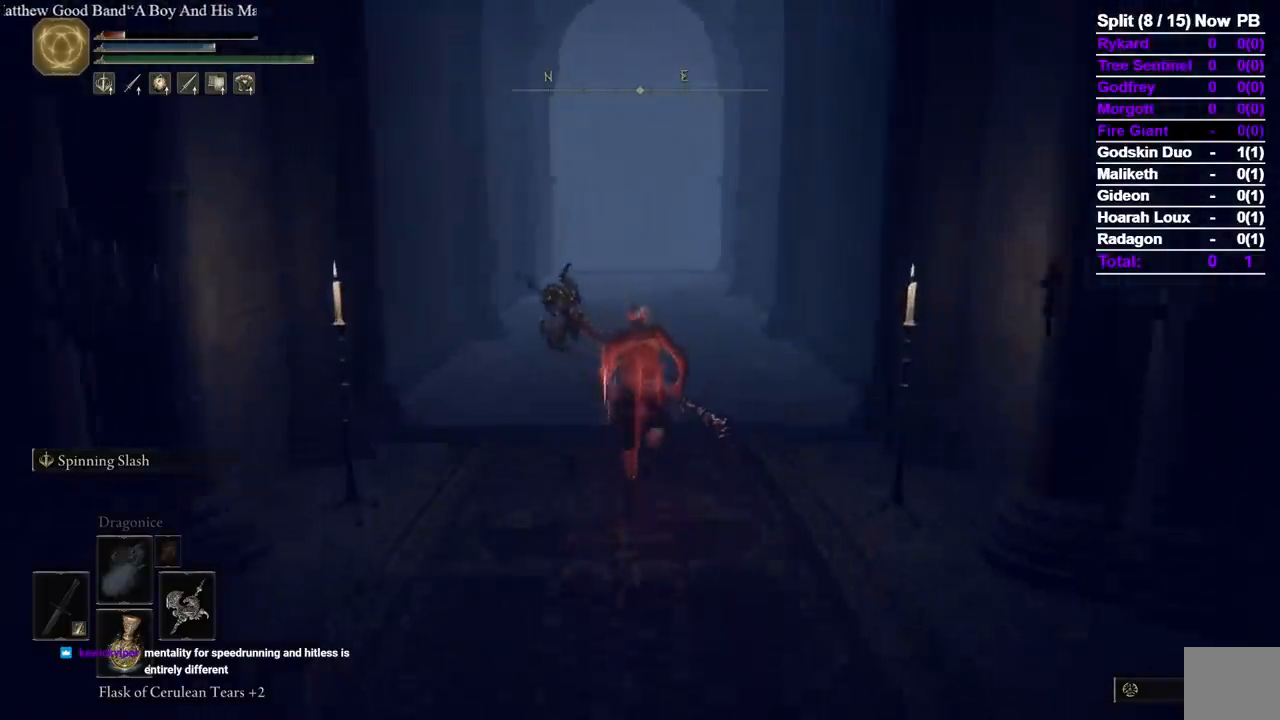
{"buttons": ["B"], "left_stick": "up", "right_stick": "center", "events": []}
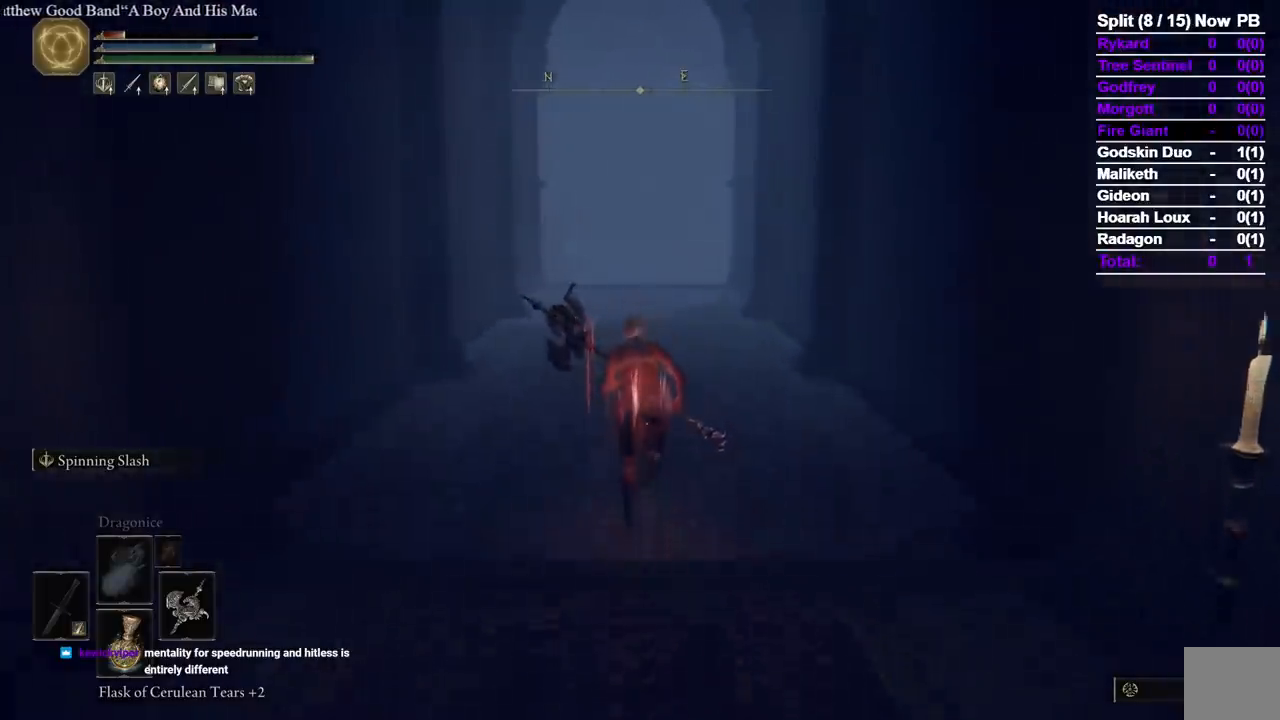
{"buttons": ["B", "DPAD_DOWN"], "left_stick": "up", "right_stick": "center", "events": [[167, "START", "down"], [300, "DPAD_DOWN", "down"], [333, "START", "up"], [383, "DPAD_DOWN", "up"], [450, "DPAD_DOWN", "down"]]}
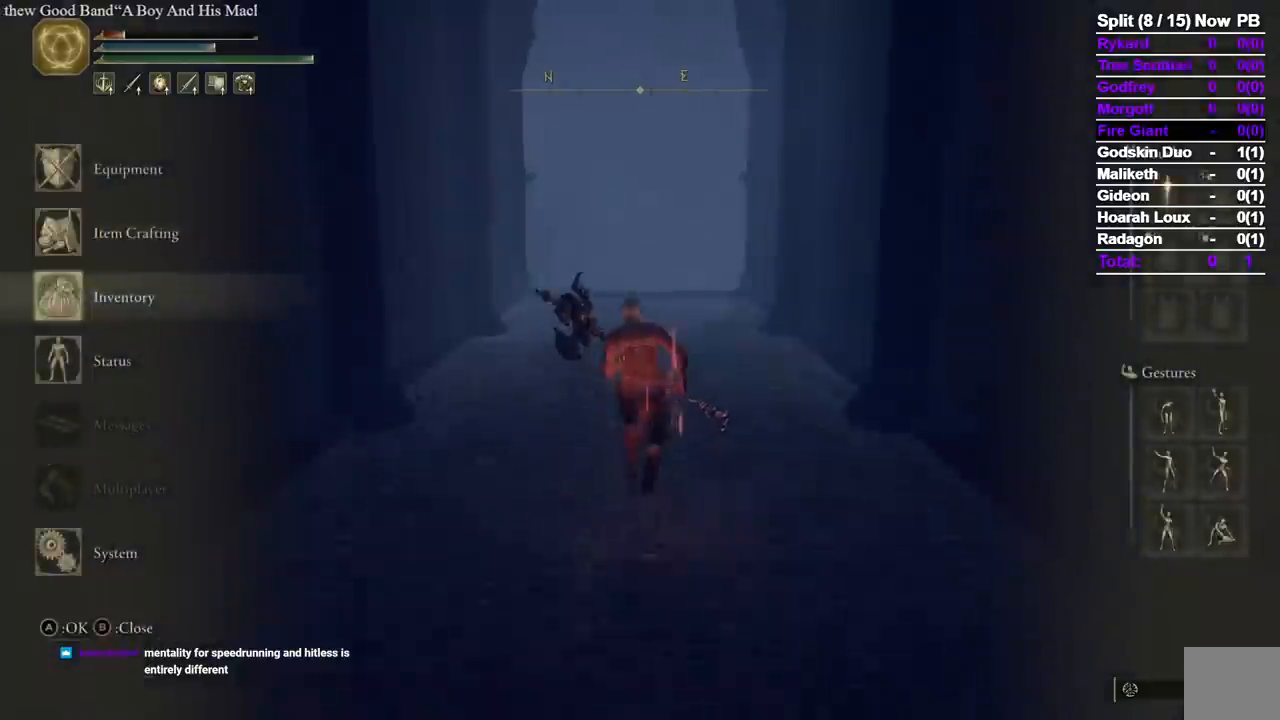
{"buttons": ["B"], "left_stick": "up", "right_stick": "center", "events": [[83, "A", "down"], [167, "DPAD_DOWN", "up"], [233, "A", "up"]]}